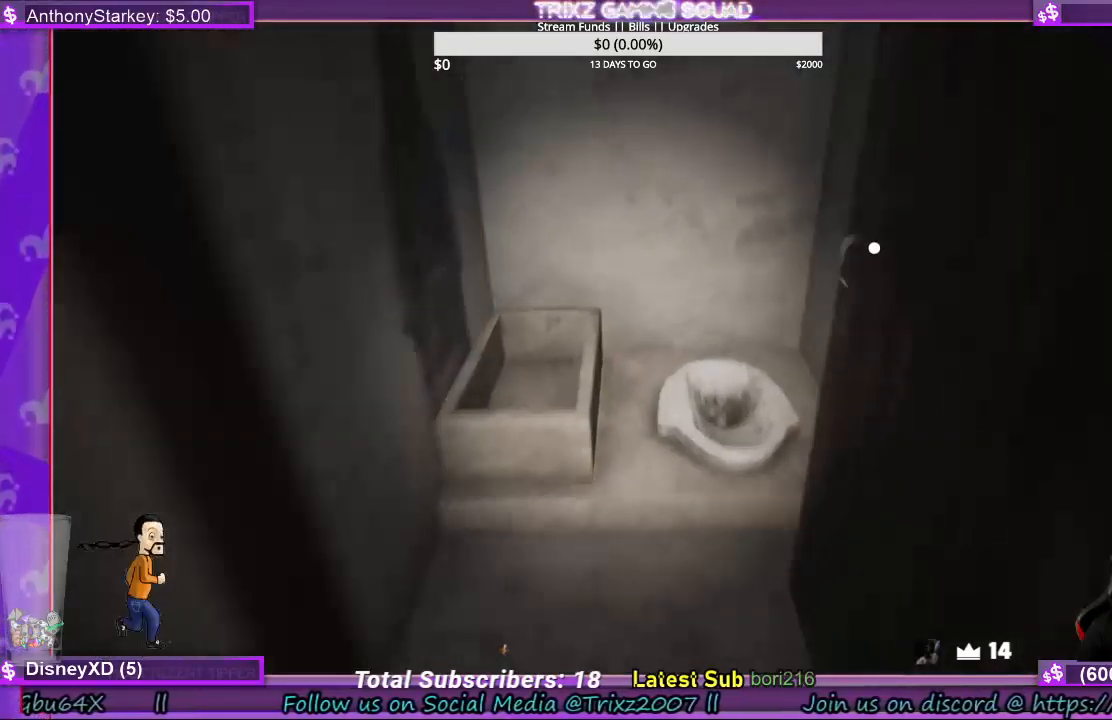
Gameplay with keyboard and mouse; each line is a JSON object with the keys and mouse buttons held at the frame after it. "events" lists presses ("down") and releases ("up") of "a", "ctrl", "d", "e", "f", "q", "r", "s", "shift", "space", "tab", "w", "mouse_left", "mouse_wheel", "mouse_right", "mouse_mb4" and "mouse_mb5" between this image and that frame as [ms after this image, input, new state], when the widget could be followed in between. "mouse_left", "mouse_wheel", "mouse_right", "mouse_mb4", "mouse_mb5" = the "left", "wheel", "right", "mb4", "mb5" buttons of the "mouse" list. No other keys are recorded. "wheel" means that the mouse wheel is clicked or scrolled. Mouse movement is not recorded.
{"keys": ["s"], "mouse": [], "events": [[267, "w", "up"], [433, "s", "down"], [433, "shift", "up"]]}
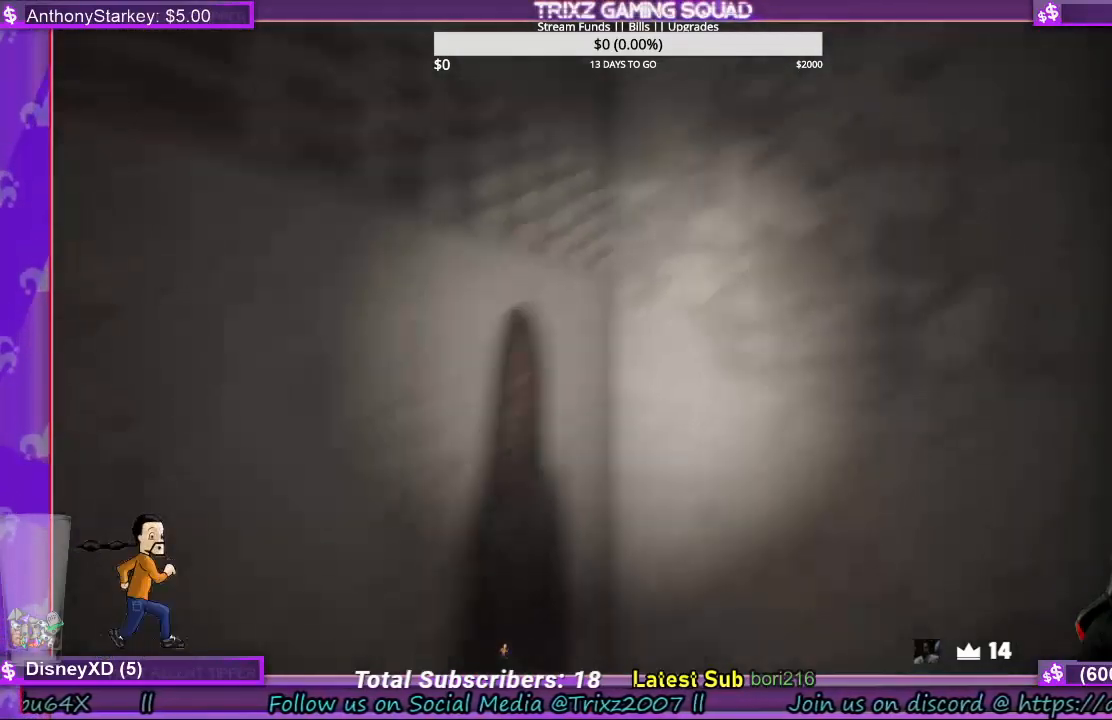
{"keys": ["d", "shift", "w"], "mouse": [], "events": [[33, "s", "up"], [67, "d", "down"], [200, "d", "up"], [367, "d", "down"], [367, "shift", "down"], [367, "w", "down"]]}
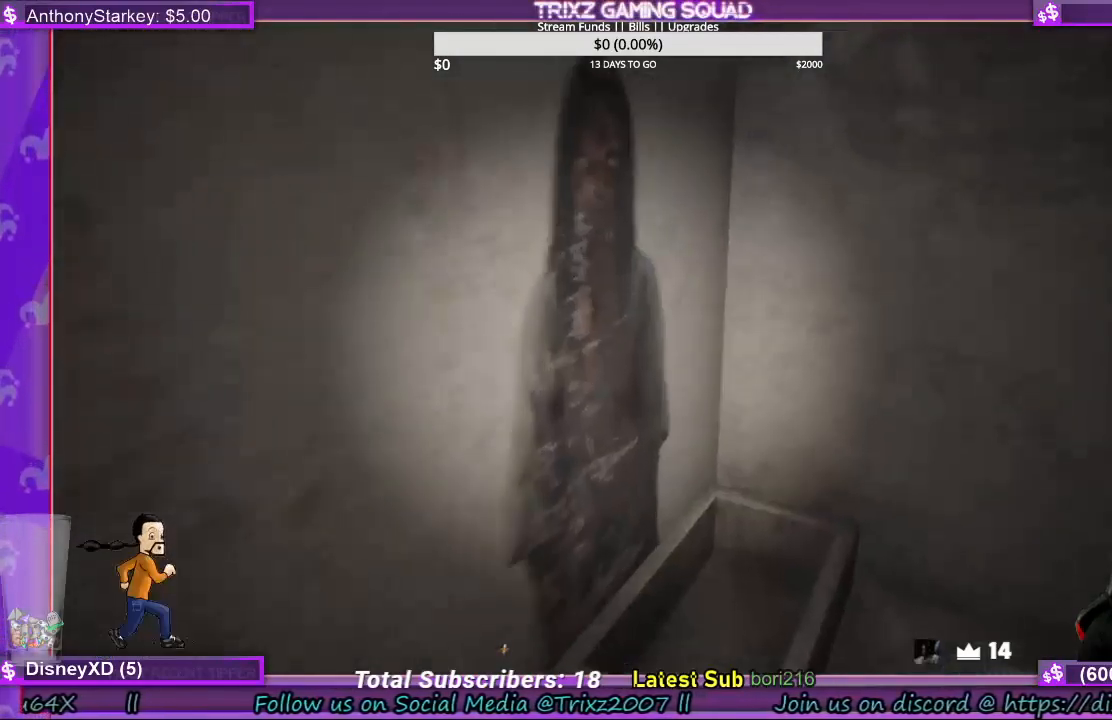
{"keys": ["d", "shift", "w"], "mouse": ["right"], "events": [[233, "mouse_left", "down"], [433, "mouse_left", "up"], [500, "mouse_right", "down"]]}
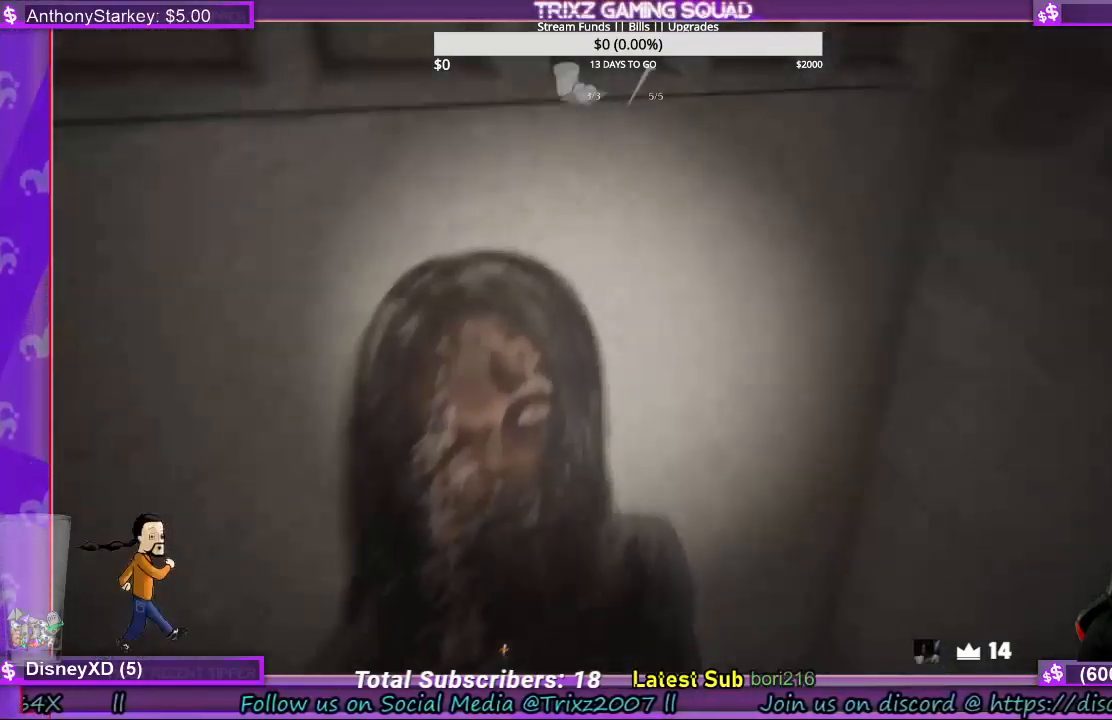
{"keys": [], "mouse": [], "events": [[100, "shift", "up"], [167, "d", "up"], [167, "w", "up"], [200, "mouse_right", "up"]]}
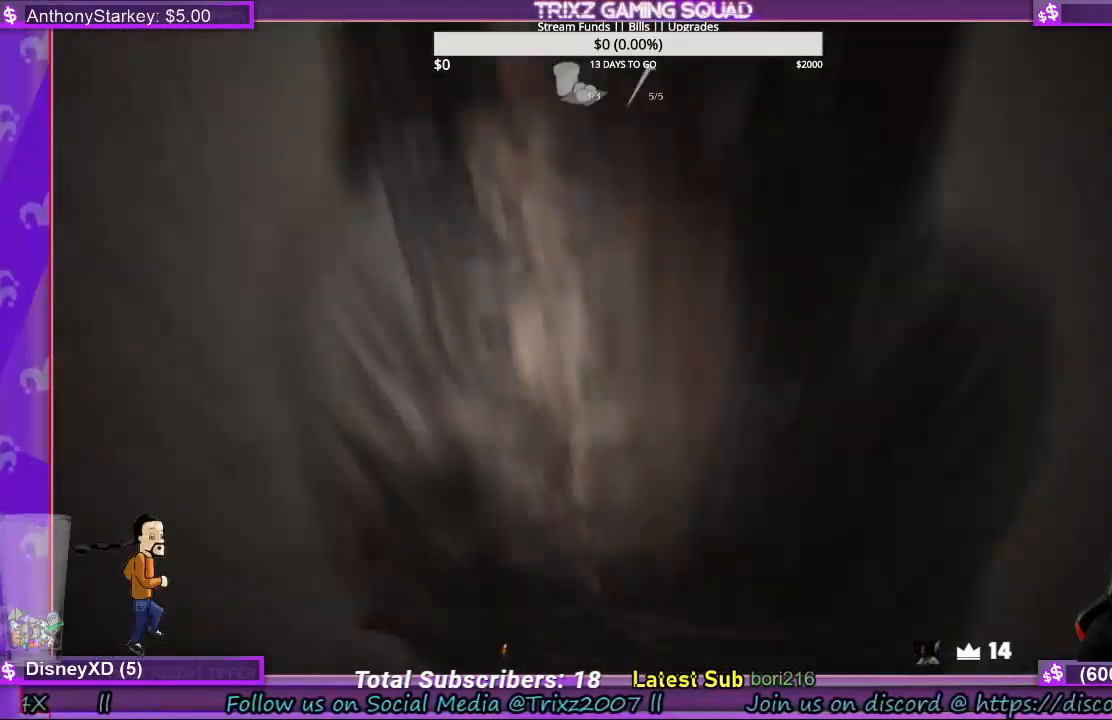
{"keys": ["e"], "mouse": [], "events": [[500, "e", "down"]]}
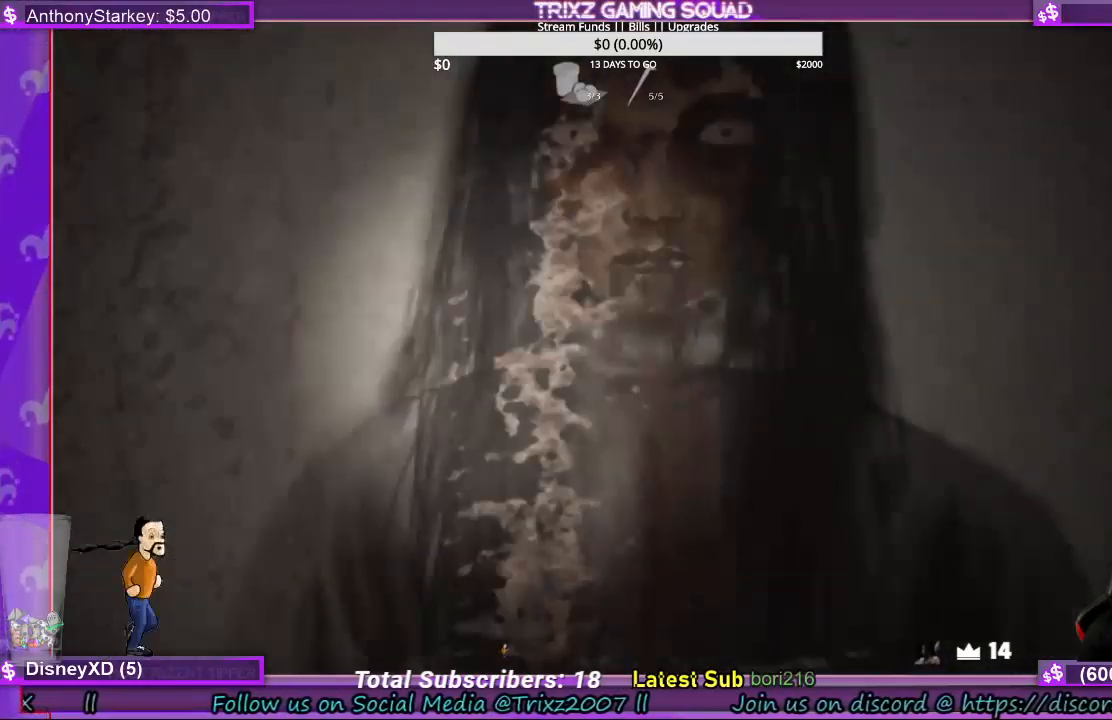
{"keys": [], "mouse": [], "events": [[100, "e", "up"], [233, "e", "down"], [333, "e", "up"], [433, "e", "down"], [500, "e", "up"]]}
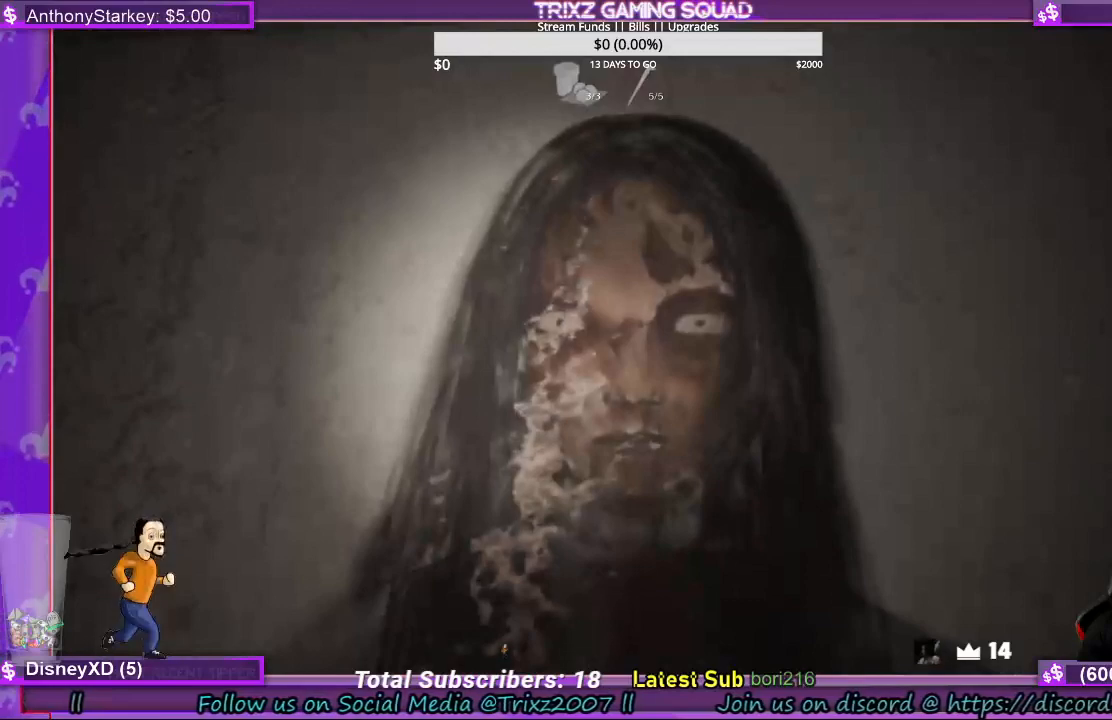
{"keys": ["e"], "mouse": [], "events": [[100, "e", "down"], [200, "e", "up"], [300, "e", "down"], [333, "mouse_left", "down"], [367, "e", "up"], [467, "e", "down"], [500, "mouse_left", "up"]]}
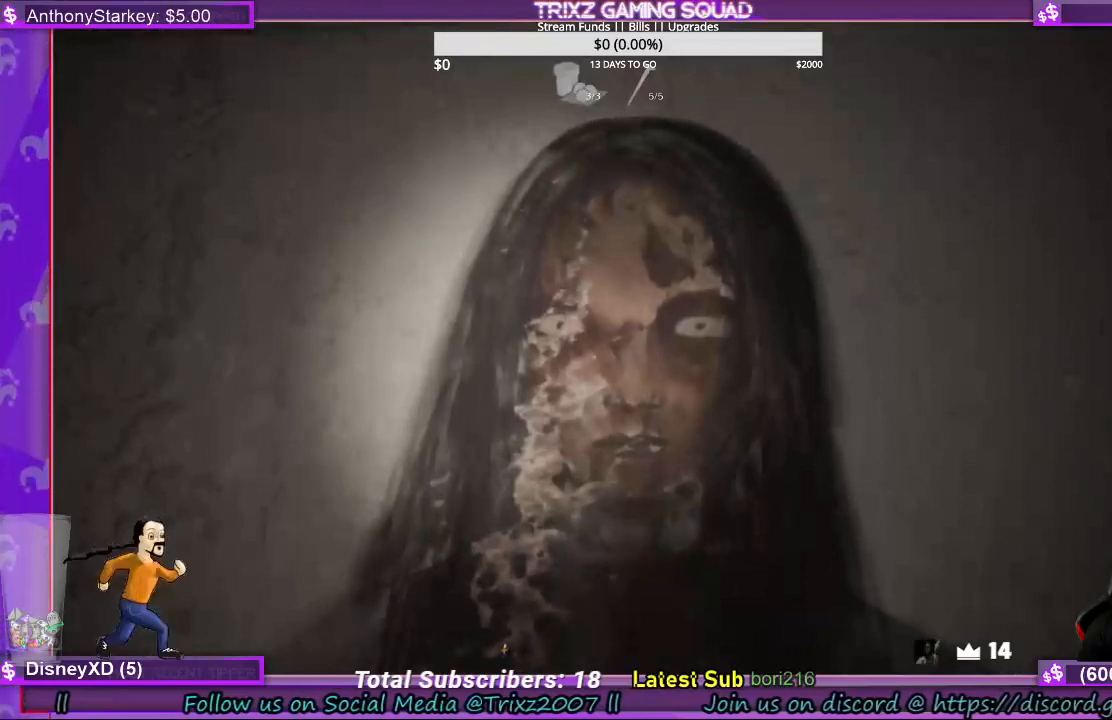
{"keys": [], "mouse": [], "events": [[100, "e", "up"]]}
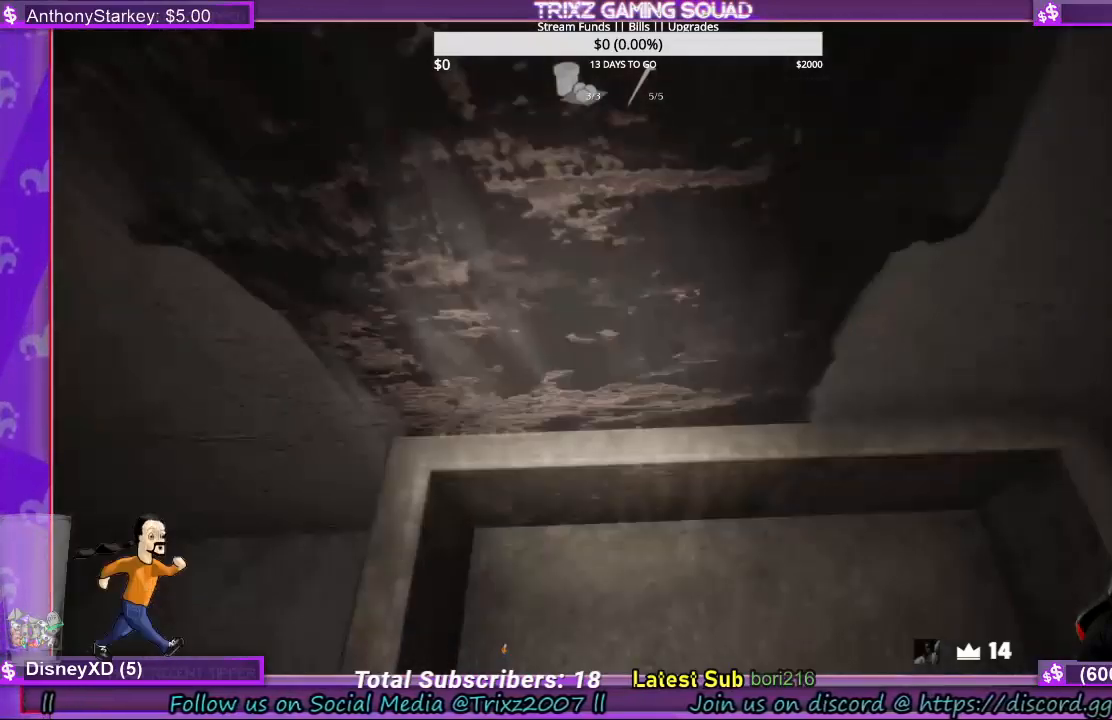
{"keys": ["a"], "mouse": ["left"], "events": [[233, "a", "down"], [233, "e", "down"], [500, "e", "up"], [500, "mouse_left", "down"]]}
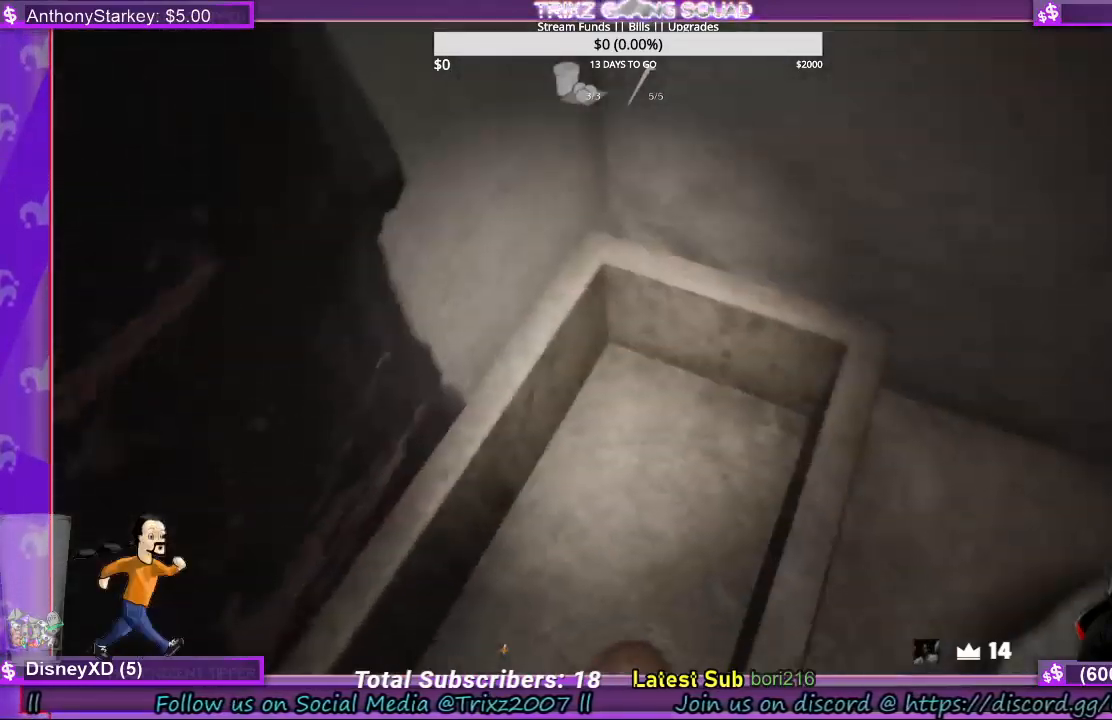
{"keys": ["e"], "mouse": ["left"], "events": [[167, "mouse_left", "up"], [267, "a", "up"], [267, "e", "down"], [400, "e", "up"], [467, "e", "down"], [467, "mouse_left", "down"]]}
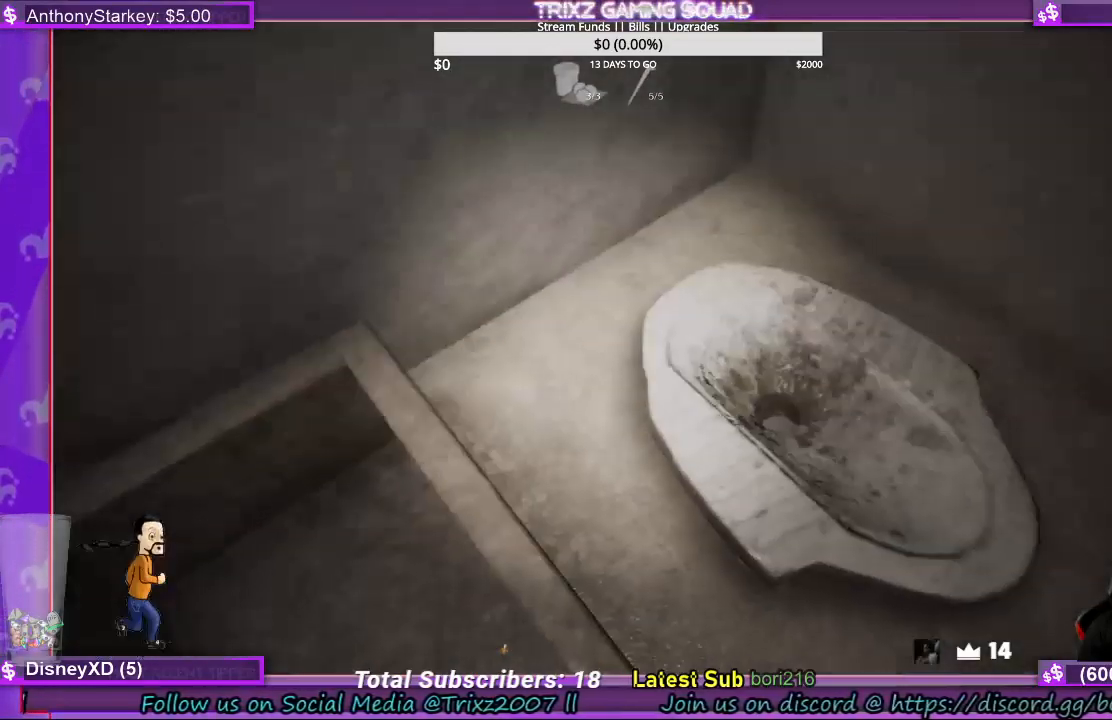
{"keys": ["shift", "w"], "mouse": [], "events": [[133, "e", "up"], [133, "mouse_left", "up"], [200, "e", "down"], [267, "mouse_left", "down"], [367, "e", "up"], [400, "mouse_left", "up"], [433, "w", "down"], [500, "shift", "down"]]}
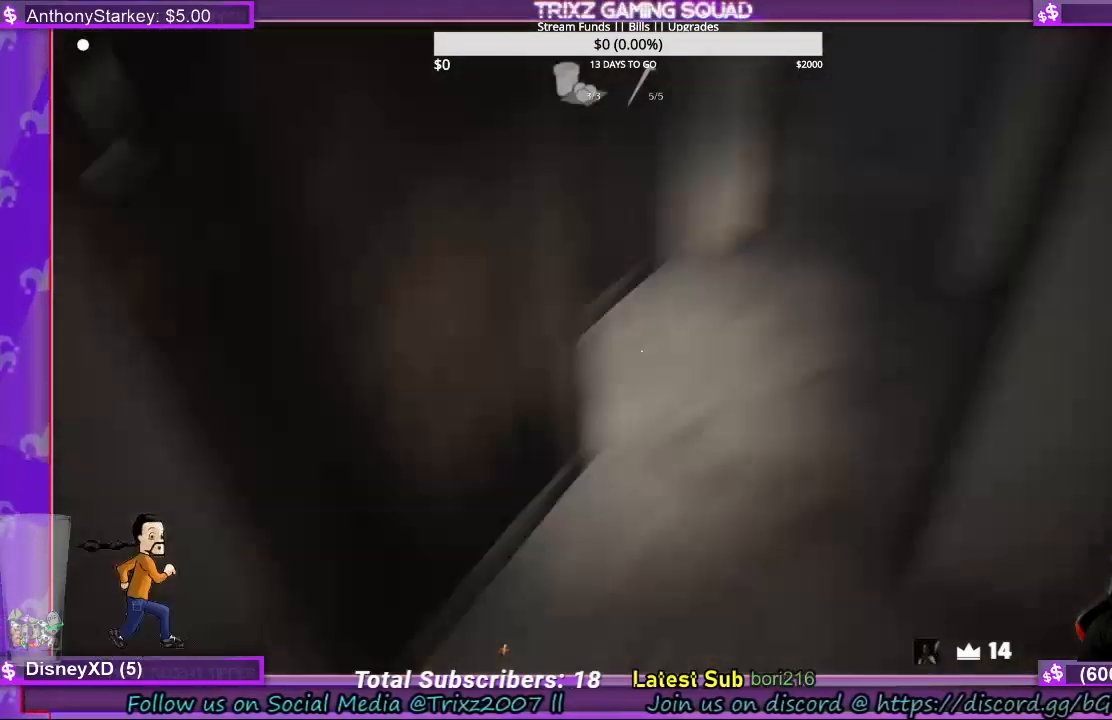
{"keys": ["shift", "w"], "mouse": [], "events": [[300, "a", "down"], [333, "a", "up"]]}
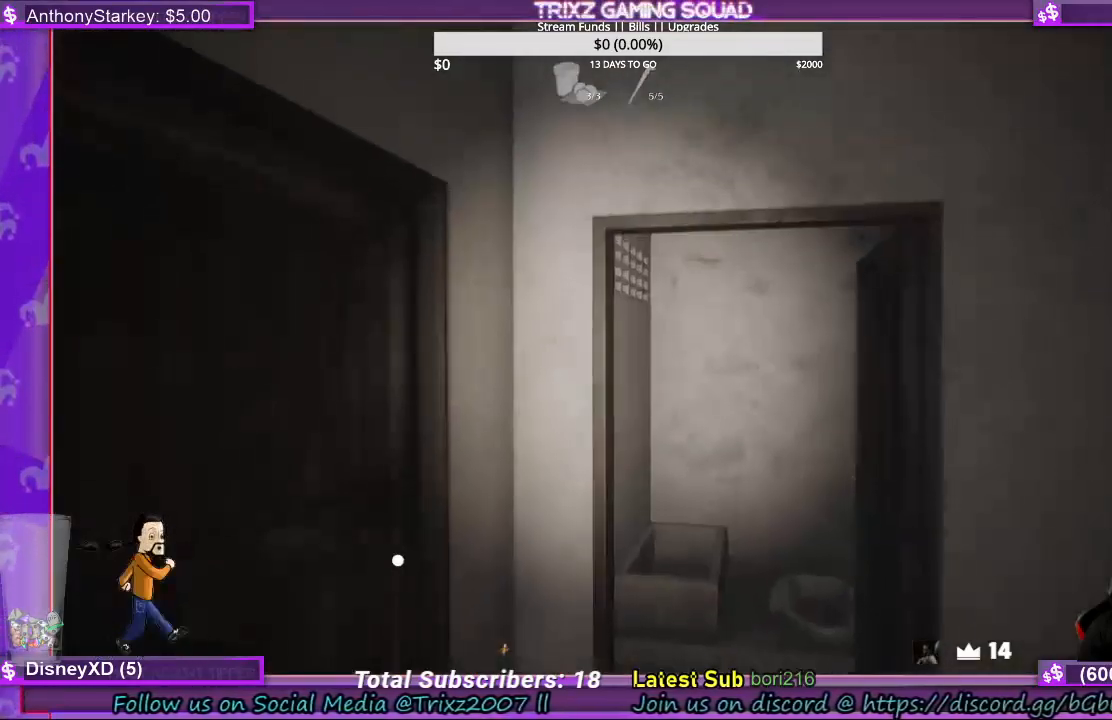
{"keys": ["a", "shift", "w"], "mouse": [], "events": [[433, "a", "down"]]}
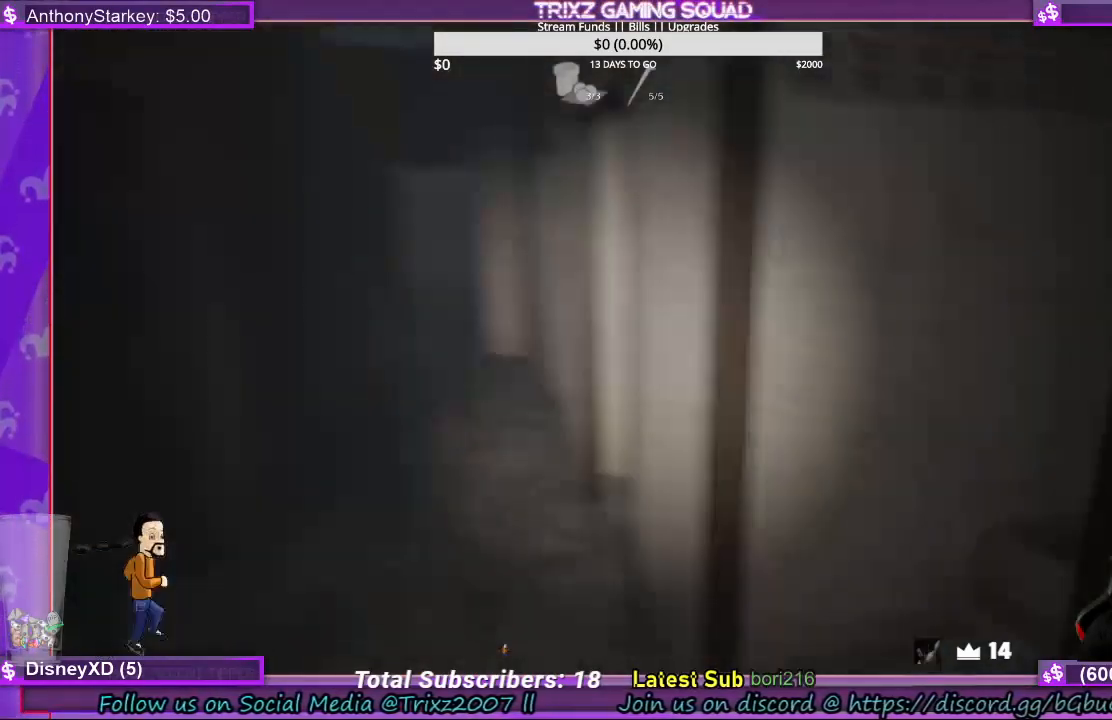
{"keys": [], "mouse": [], "events": [[433, "a", "up"], [433, "shift", "up"], [433, "w", "up"]]}
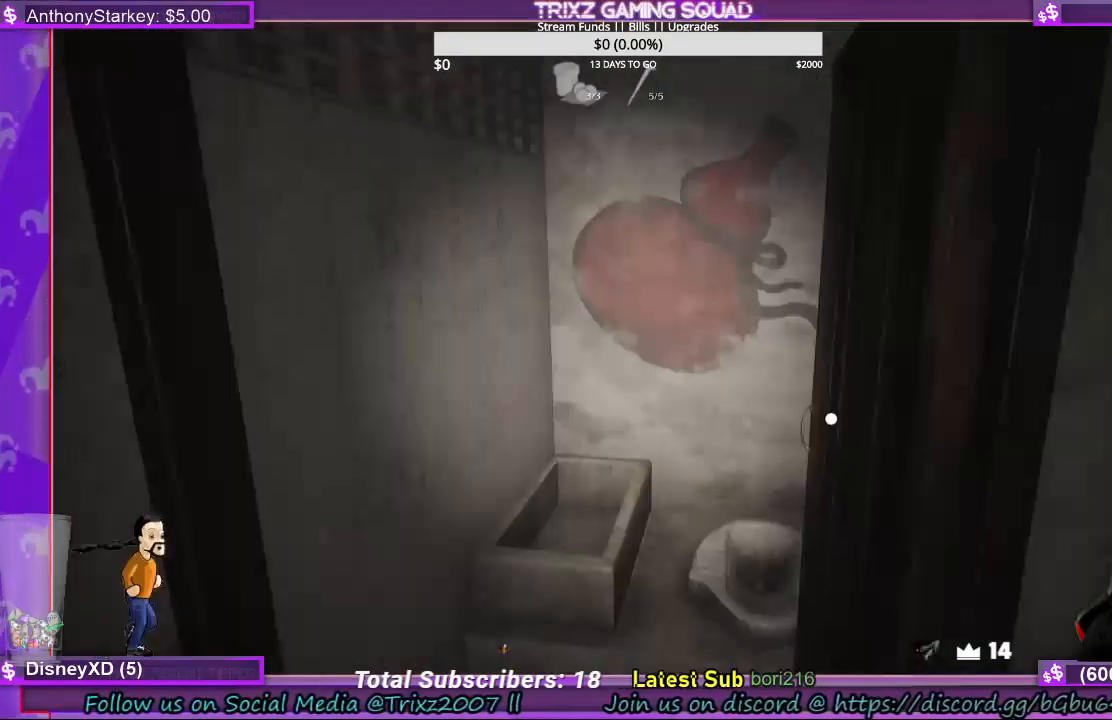
{"keys": ["shift", "w"], "mouse": [], "events": [[67, "w", "down"], [167, "shift", "down"], [267, "a", "down"], [467, "a", "up"]]}
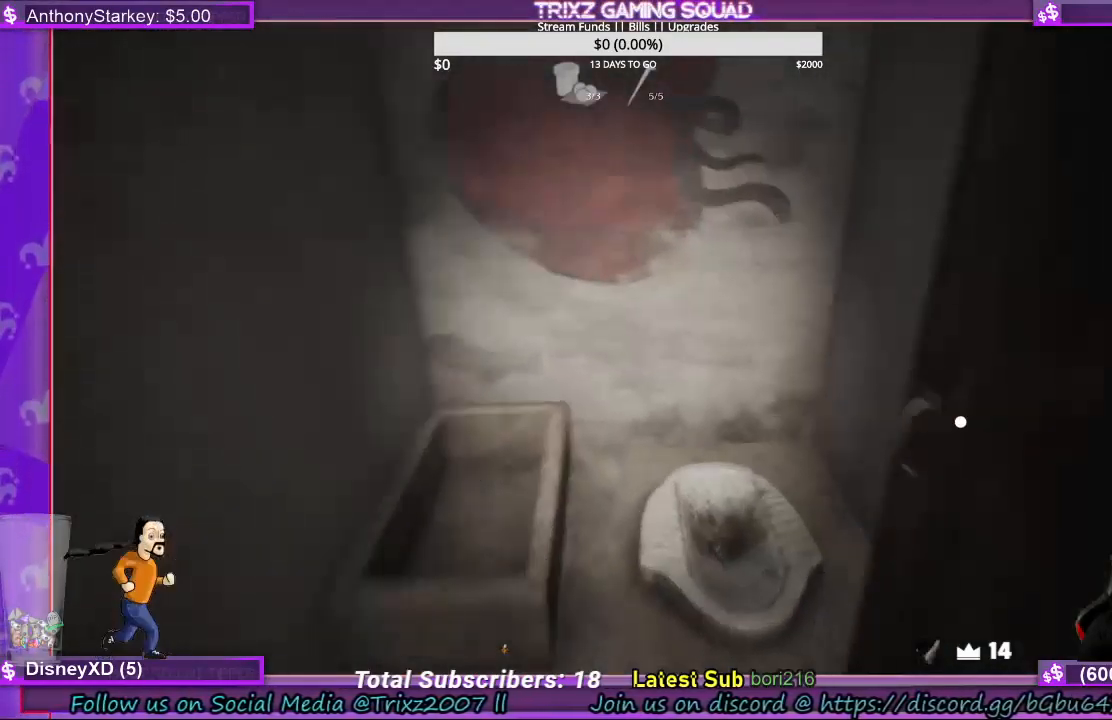
{"keys": [], "mouse": [], "events": [[267, "shift", "up"], [300, "w", "up"]]}
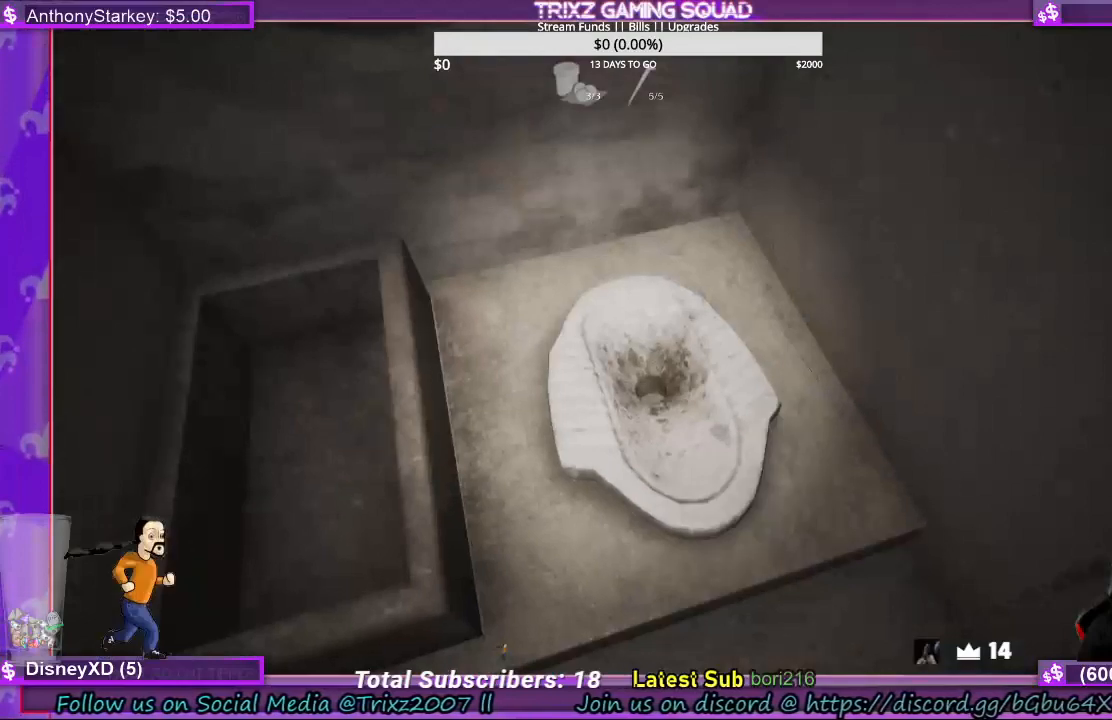
{"keys": ["e", "shift", "w"], "mouse": ["left"], "events": [[133, "w", "down"], [300, "shift", "down"], [367, "mouse_left", "down"], [467, "e", "down"]]}
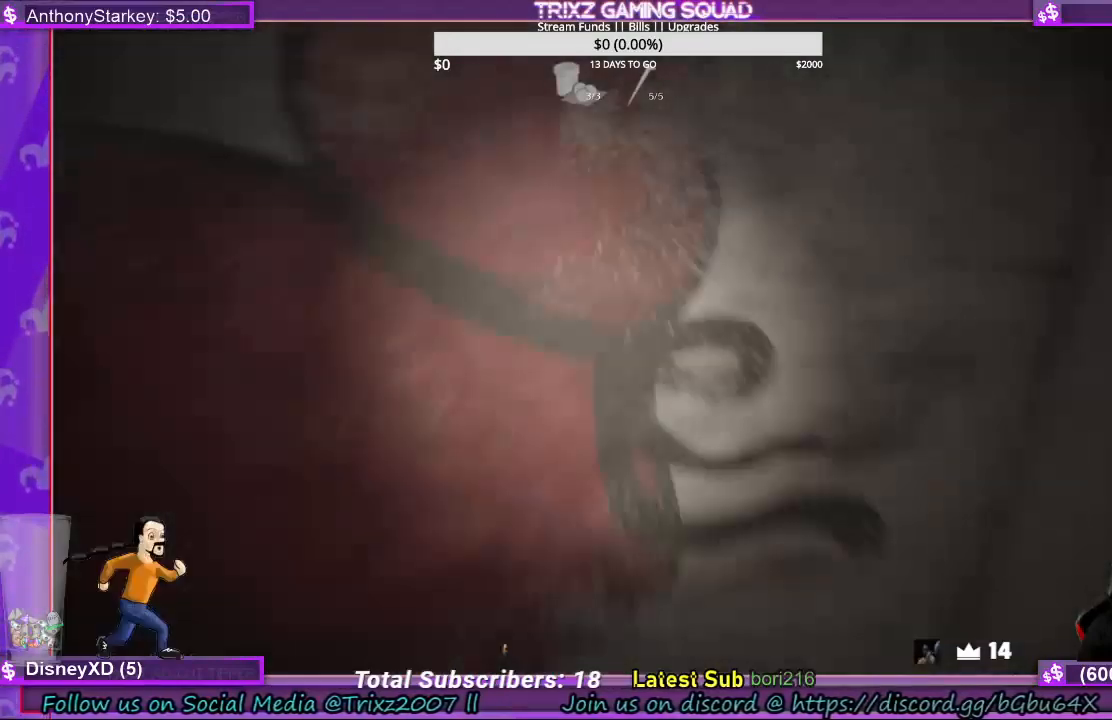
{"keys": ["w"], "mouse": [], "events": [[33, "mouse_left", "up"], [67, "e", "up"], [100, "shift", "up"], [100, "w", "up"], [167, "mouse_left", "down"], [200, "e", "down"], [300, "e", "up"], [333, "mouse_left", "up"], [500, "w", "down"]]}
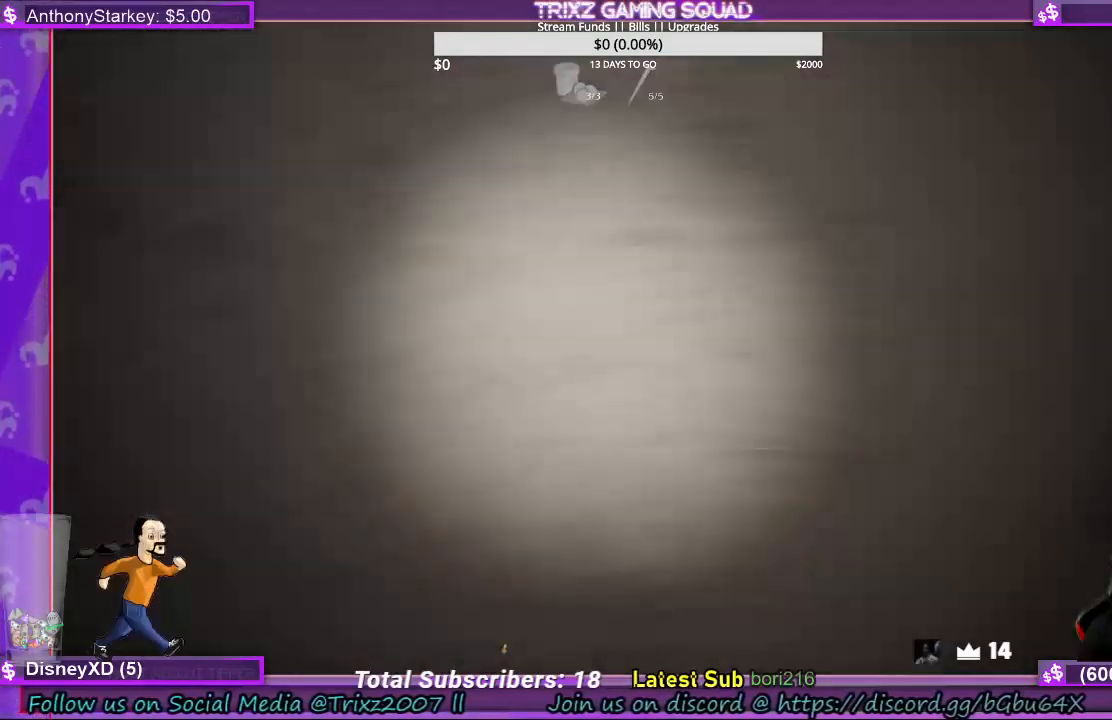
{"keys": ["a", "shift", "w"], "mouse": [], "events": [[133, "shift", "down"], [467, "a", "down"]]}
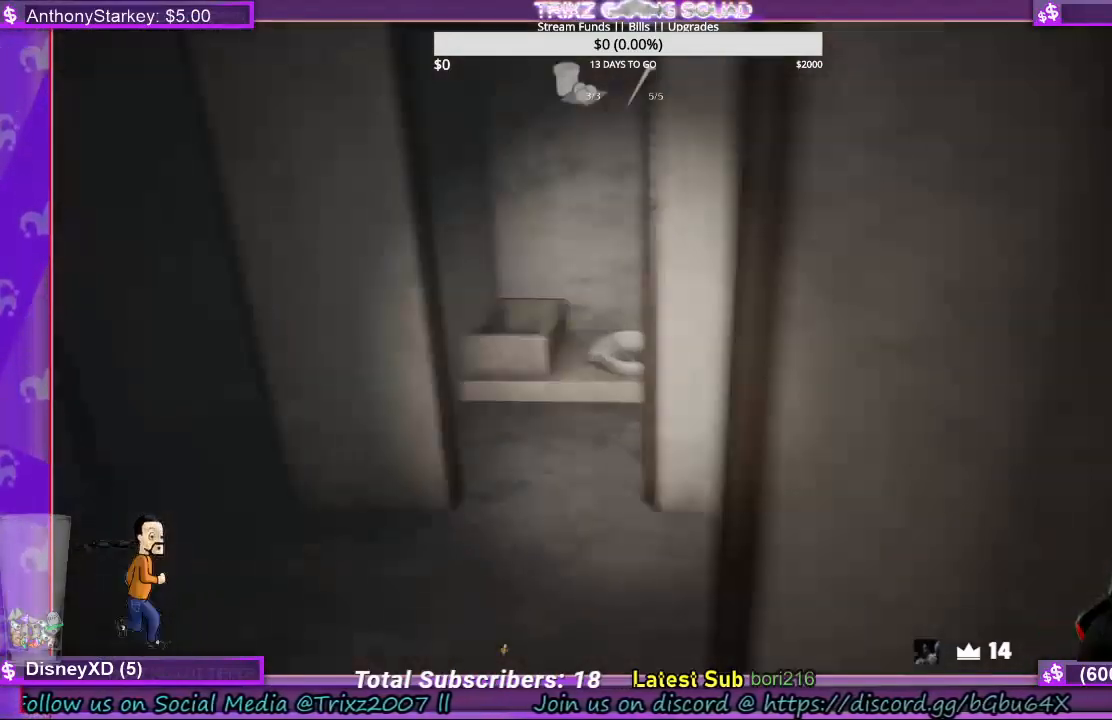
{"keys": ["a", "shift", "w"], "mouse": [], "events": []}
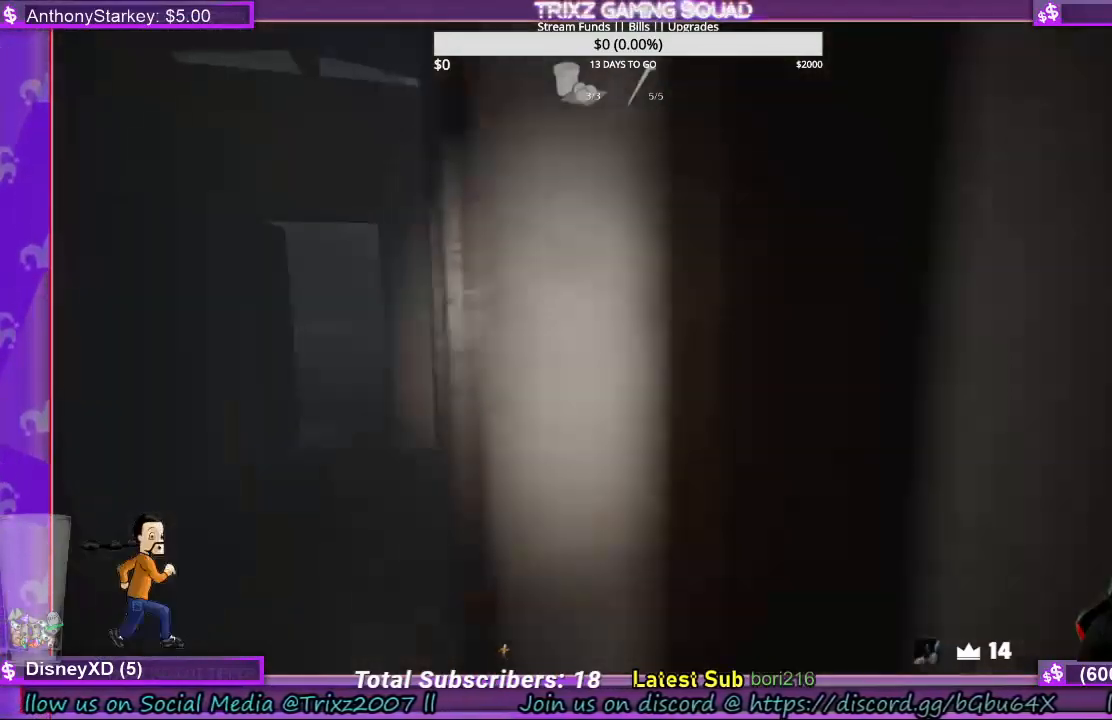
{"keys": ["shift", "w"], "mouse": [], "events": [[133, "a", "up"]]}
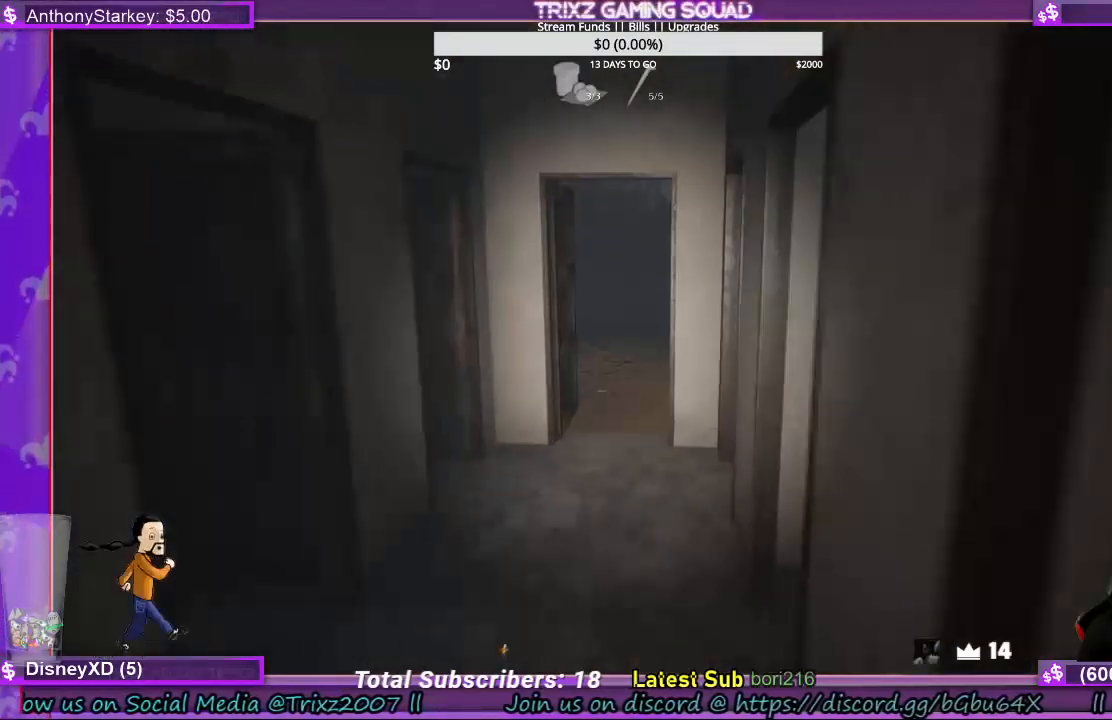
{"keys": ["shift", "w"], "mouse": [], "events": []}
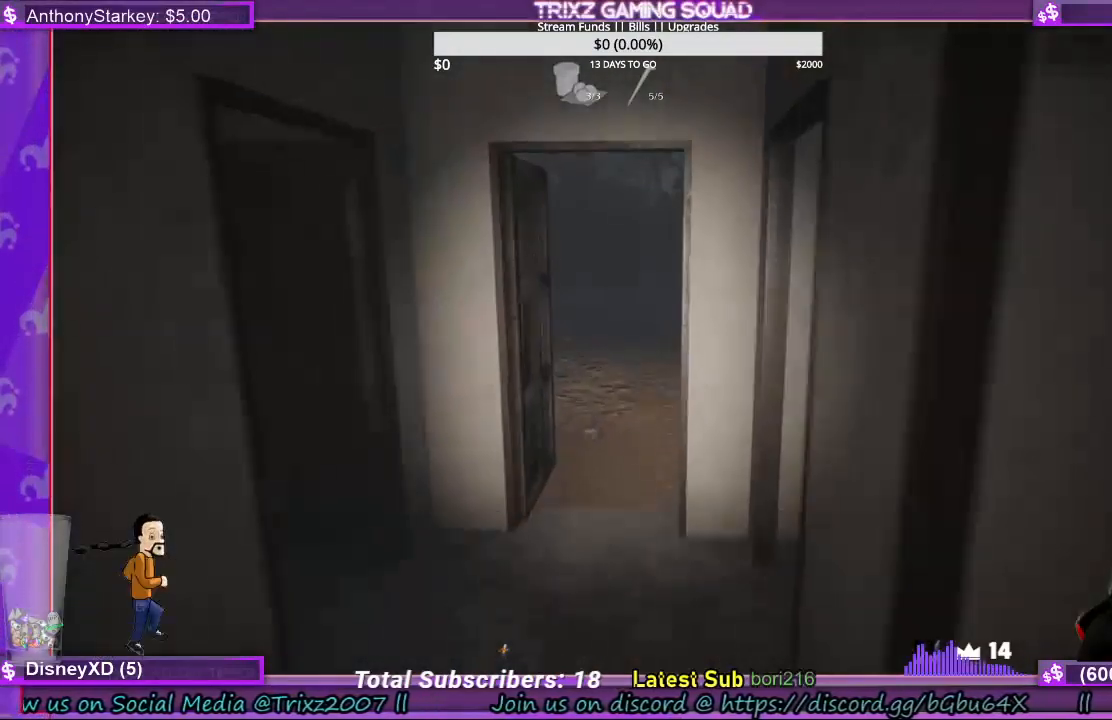
{"keys": ["shift", "w"], "mouse": [], "events": []}
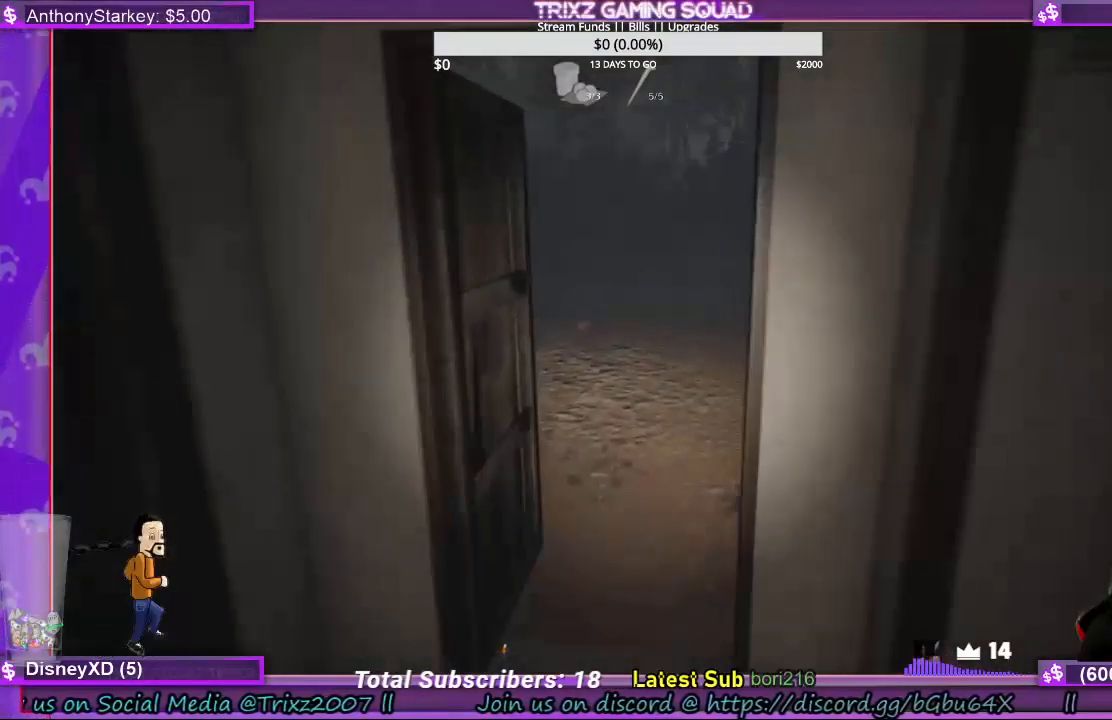
{"keys": ["shift", "w"], "mouse": [], "events": []}
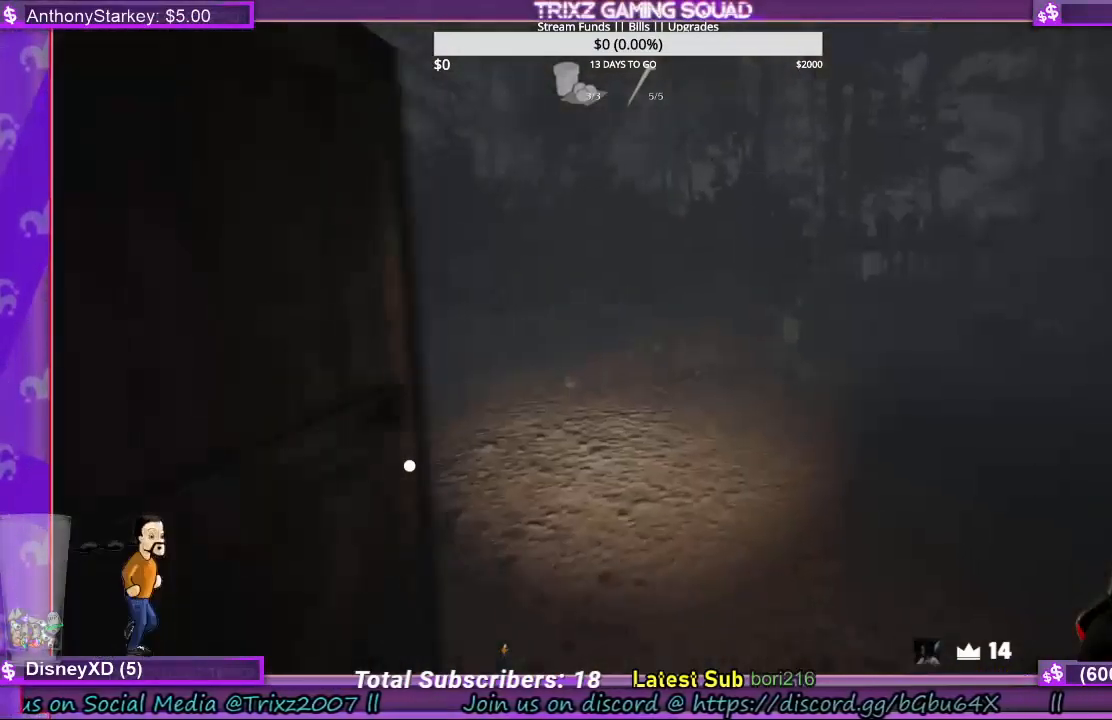
{"keys": ["a", "shift", "w"], "mouse": [], "events": [[233, "a", "down"]]}
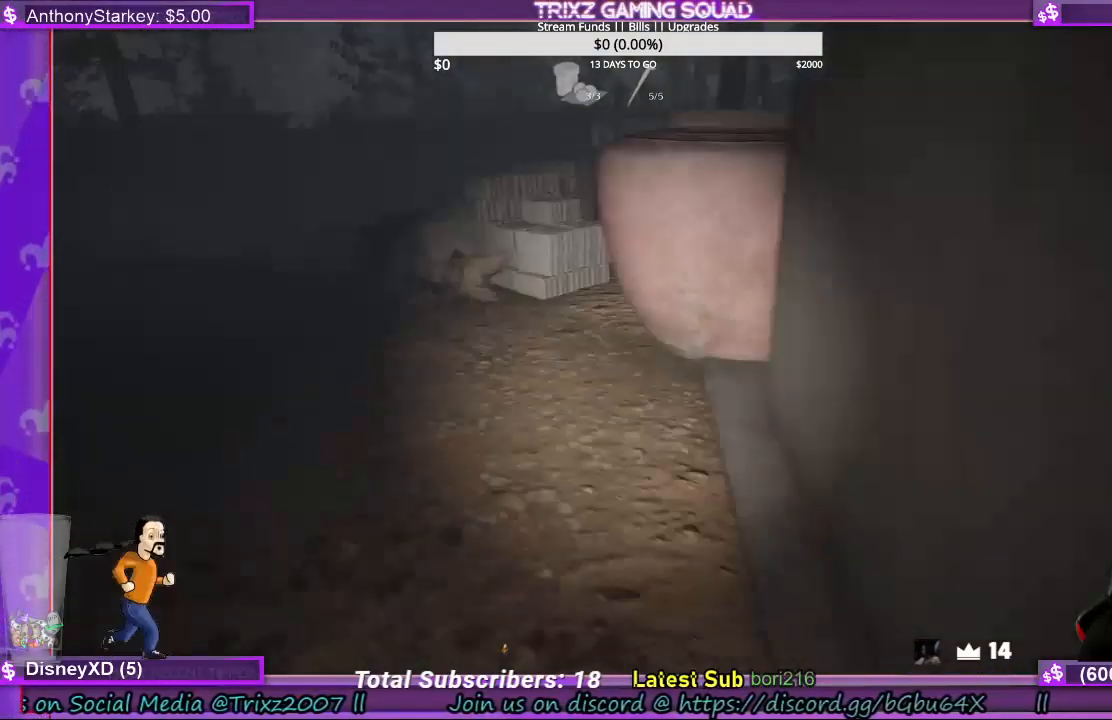
{"keys": ["shift", "w"], "mouse": [], "events": [[467, "a", "up"]]}
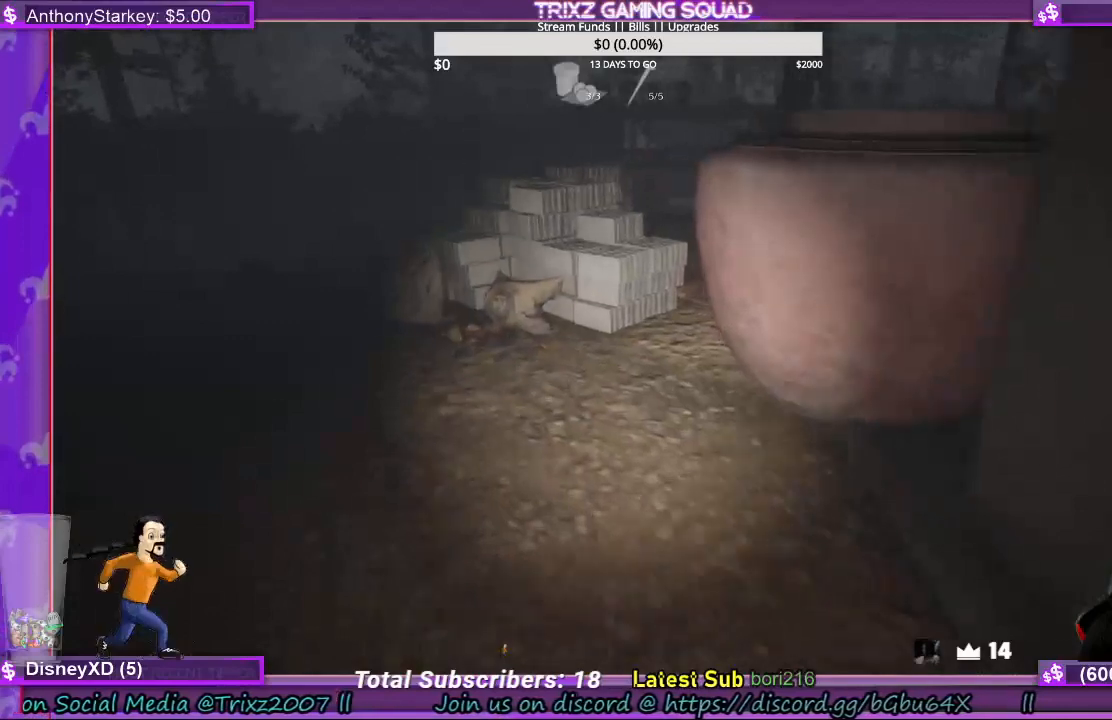
{"keys": ["shift", "w"], "mouse": [], "events": [[367, "a", "down"], [433, "a", "up"]]}
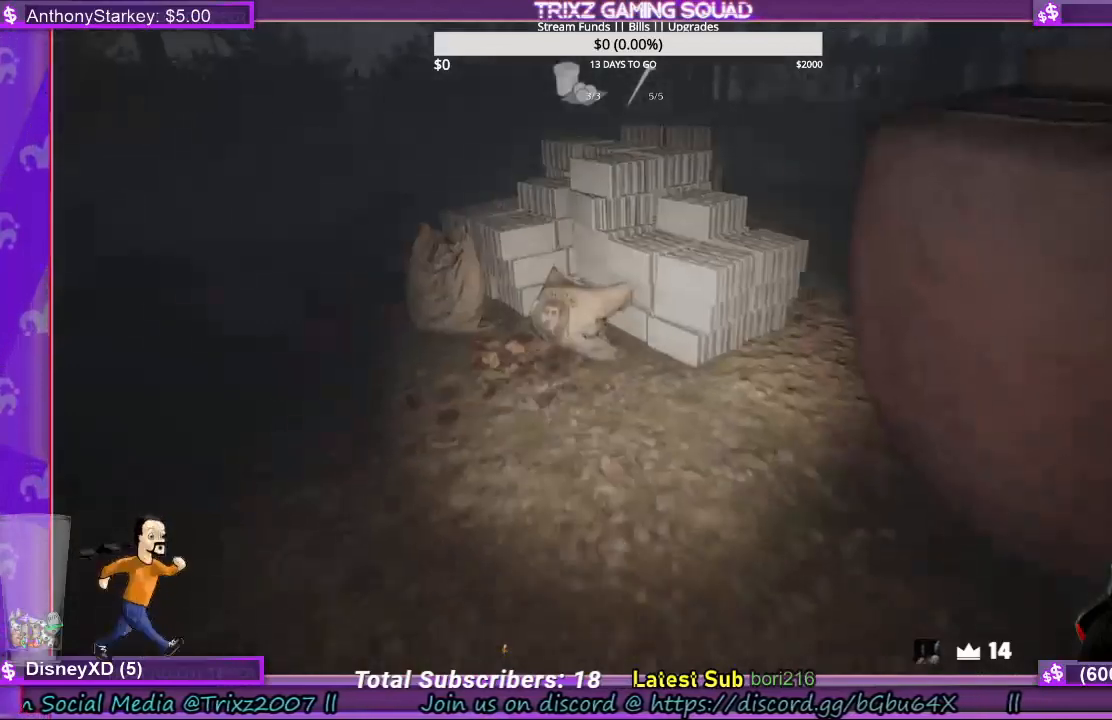
{"keys": ["a", "shift", "w"], "mouse": [], "events": [[233, "a", "down"]]}
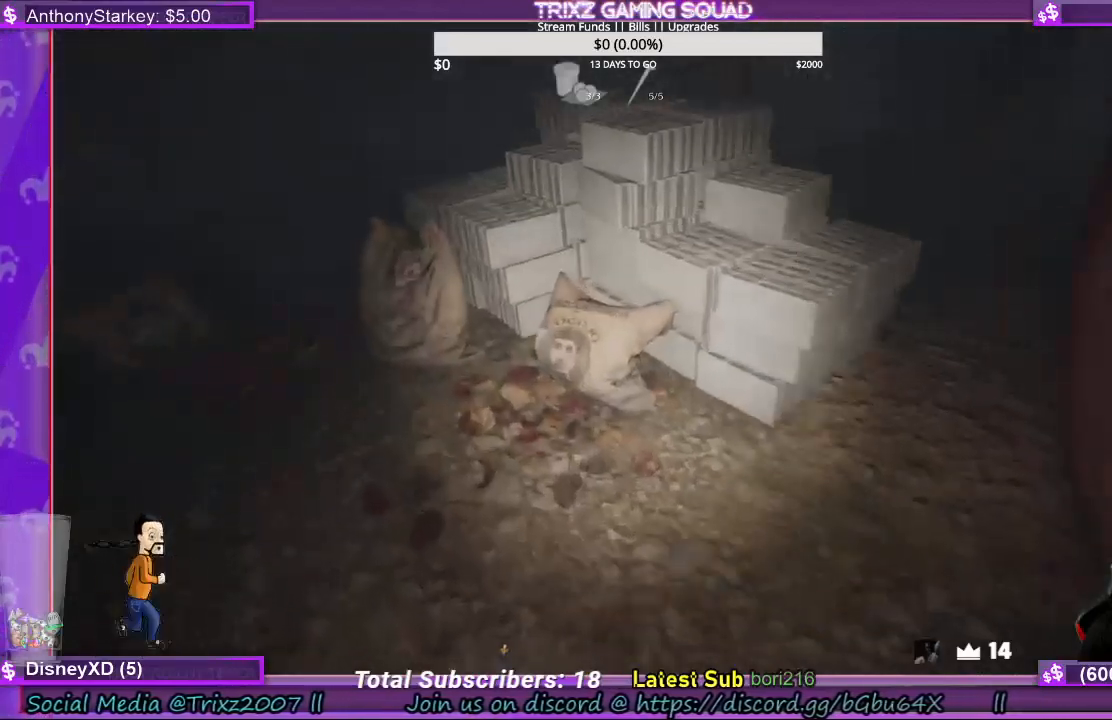
{"keys": ["a", "shift", "w"], "mouse": [], "events": []}
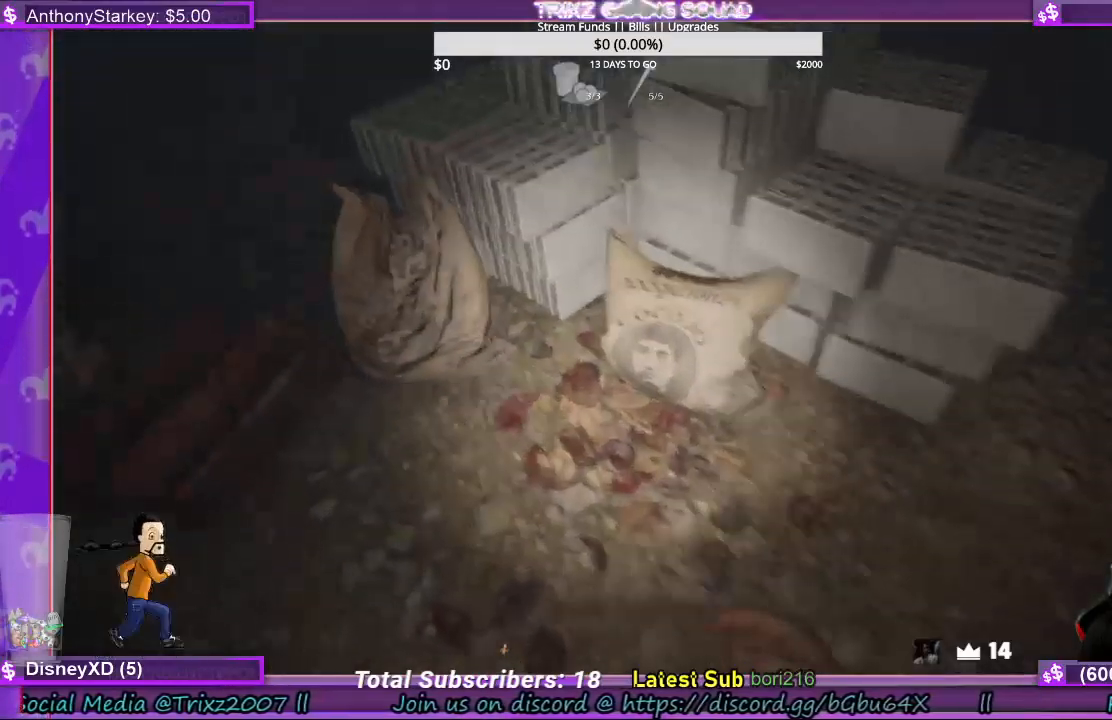
{"keys": [], "mouse": [], "events": [[133, "a", "up"], [167, "w", "up"], [200, "shift", "up"]]}